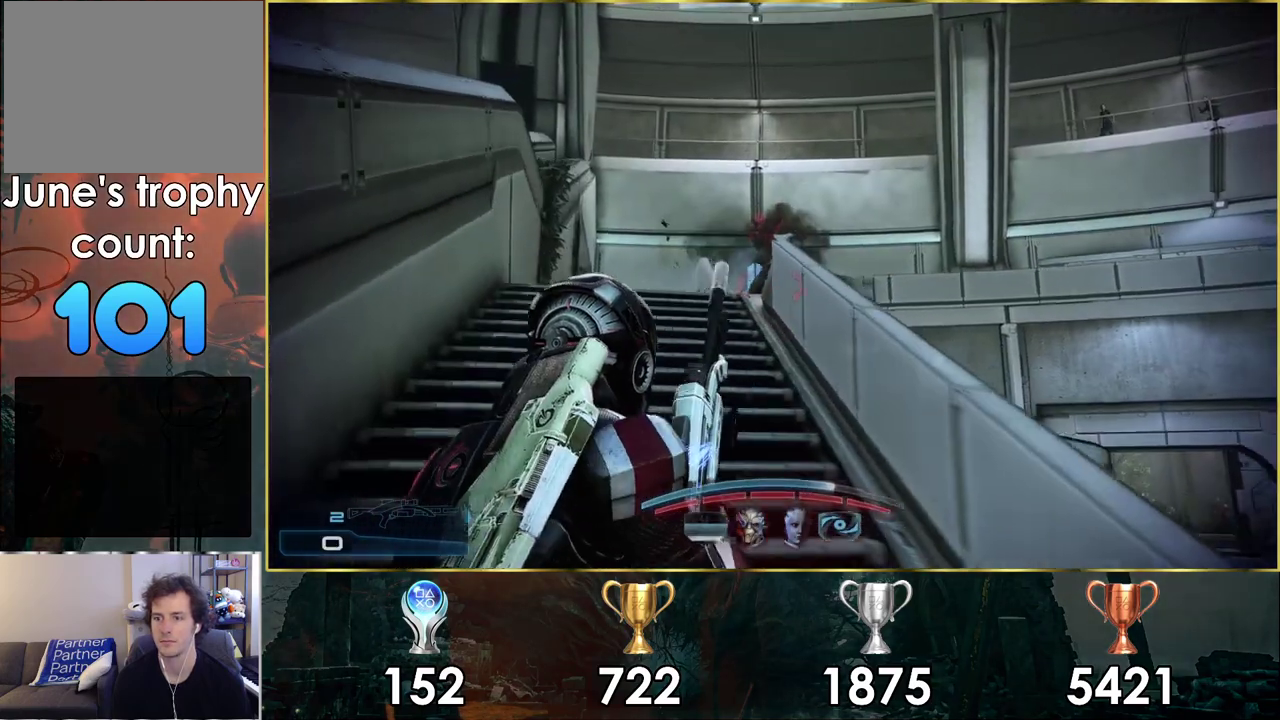
Gameplay with a controller (PlayStation layout); each line is a JSON object with the inputs held at the frame after it (dt_ms = milliseconds from this image to that frame). "events" lists button and stick changes between this image and that frame as [ms after this image, input, new state], when the widget could be followed in between. Not read: L1 R1.
{"dt_ms": 400, "buttons": [], "left_stick": "down-right", "right_stick": "center", "events": [[33, "SQUARE", "up"], [100, "SQUARE", "down"], [167, "left_stick", "center"], [200, "SQUARE", "up"], [367, "left_stick", "down-right"]]}
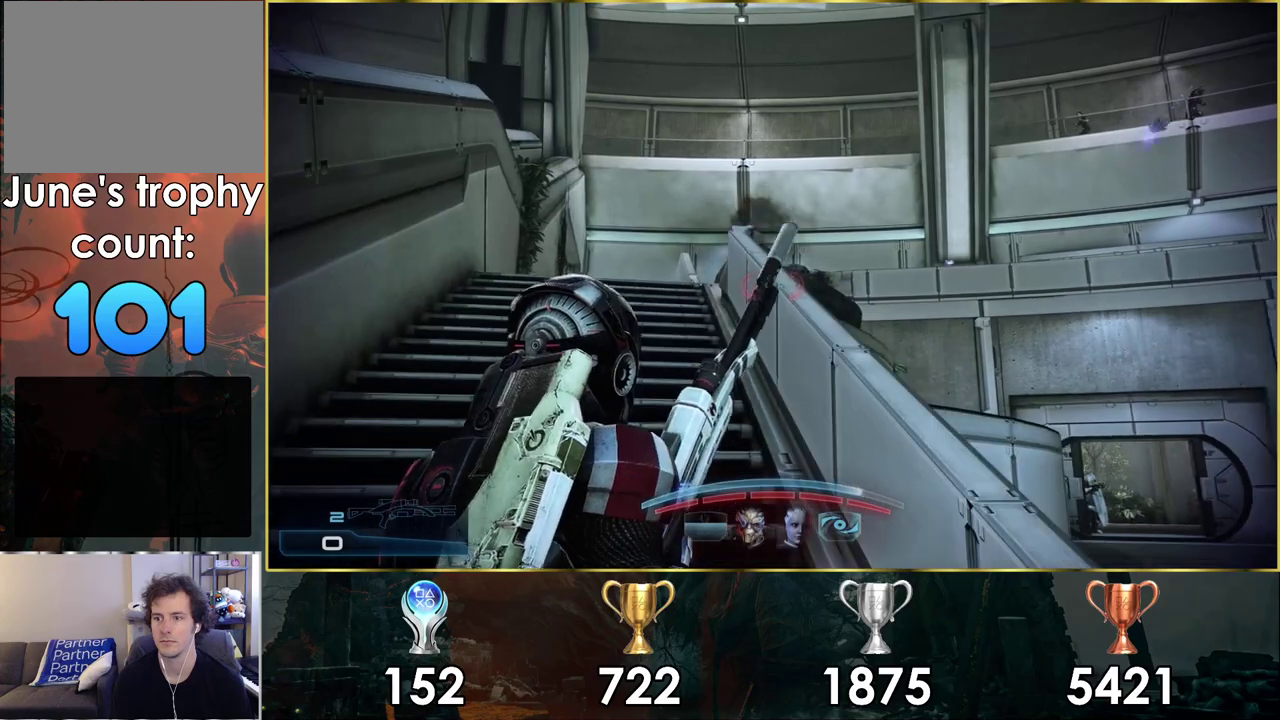
{"dt_ms": 800, "buttons": [], "left_stick": "up-left", "right_stick": "up-left", "events": [[217, "right_stick", "down-right"], [233, "left_stick", "center"], [350, "left_stick", "up-left"], [600, "left_stick", "center"], [617, "right_stick", "center"], [767, "left_stick", "up-left"], [783, "right_stick", "up-left"]]}
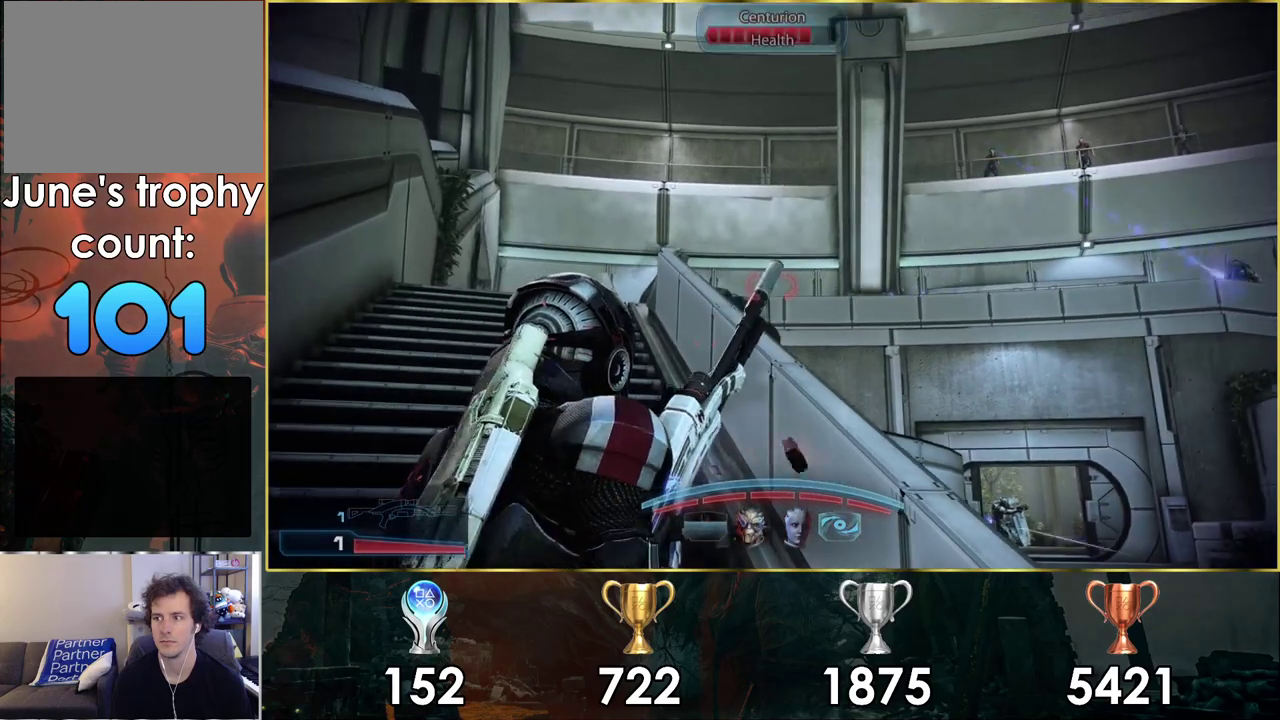
{"dt_ms": 500, "buttons": [], "left_stick": "up-left", "right_stick": "up-right"}
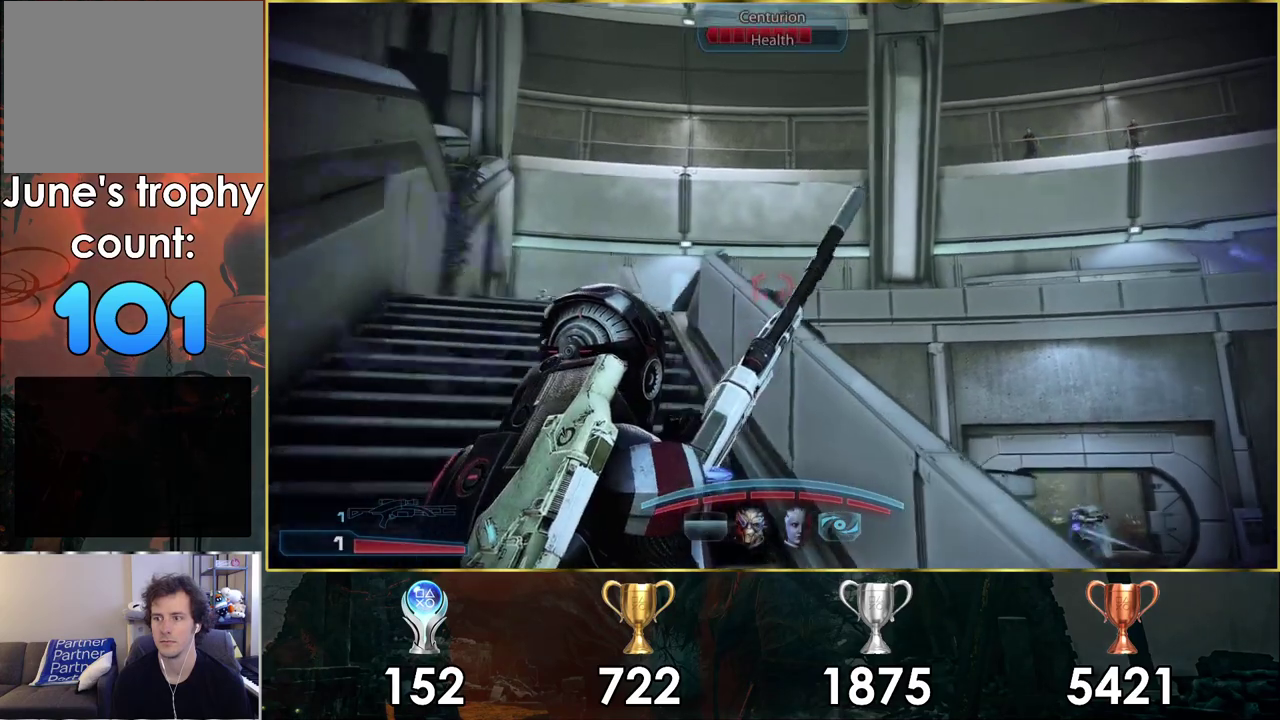
{"dt_ms": 300, "buttons": [], "left_stick": "up-left", "right_stick": "up", "events": [[200, "right_stick", "up"]]}
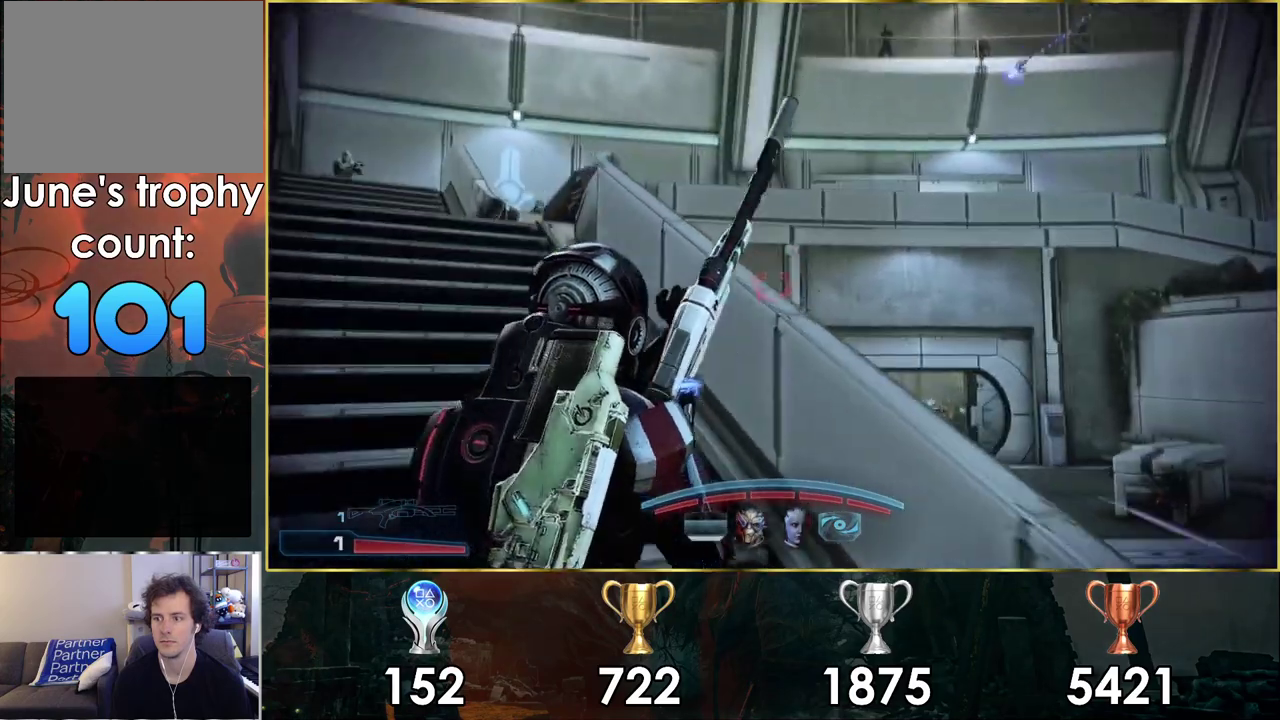
{"dt_ms": 100, "buttons": [], "left_stick": "up-right", "right_stick": "center"}
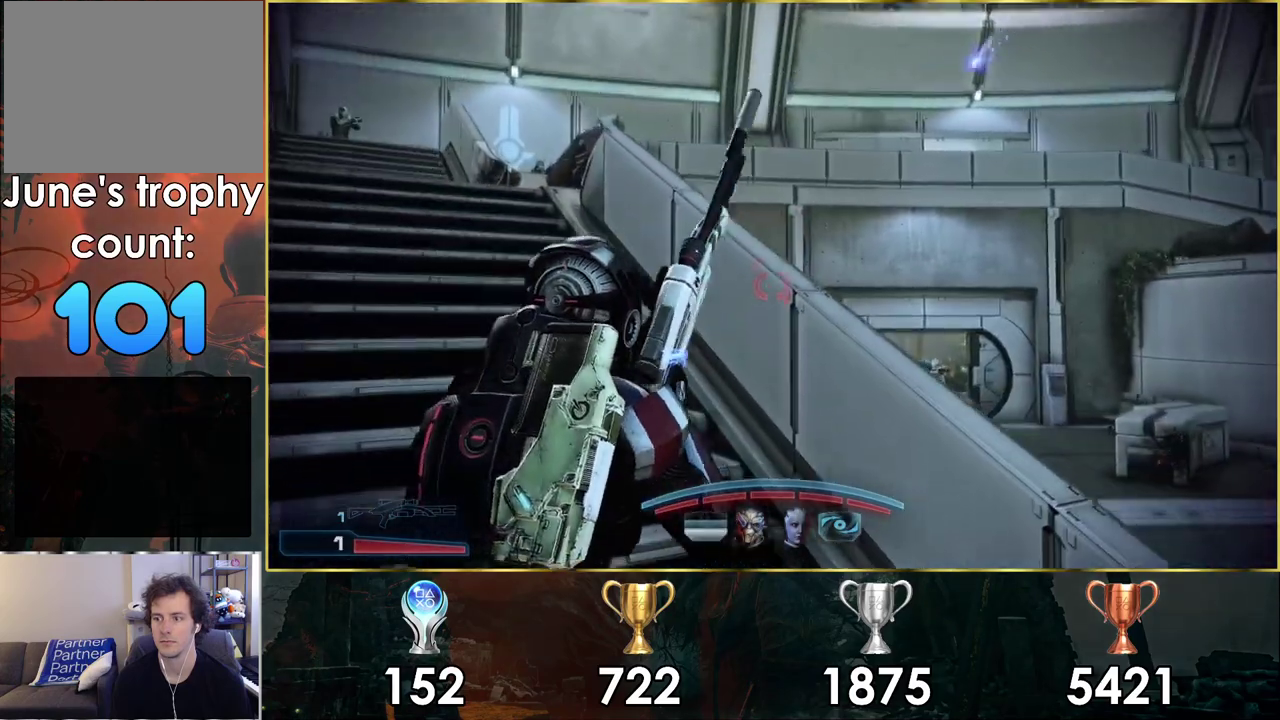
{"dt_ms": 200, "buttons": [], "left_stick": "down-right", "right_stick": "center", "events": [[50, "left_stick", "right"], [167, "left_stick", "down-right"]]}
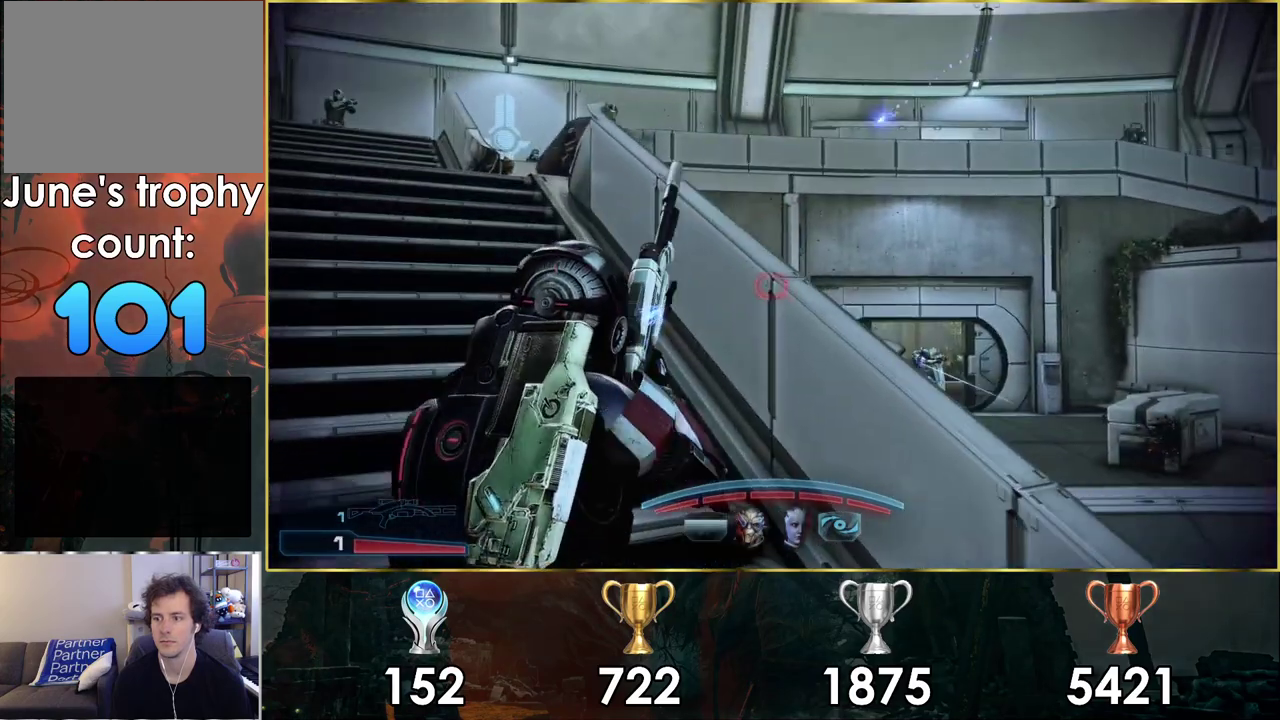
{"dt_ms": 300, "buttons": [], "left_stick": "down-right", "right_stick": "center"}
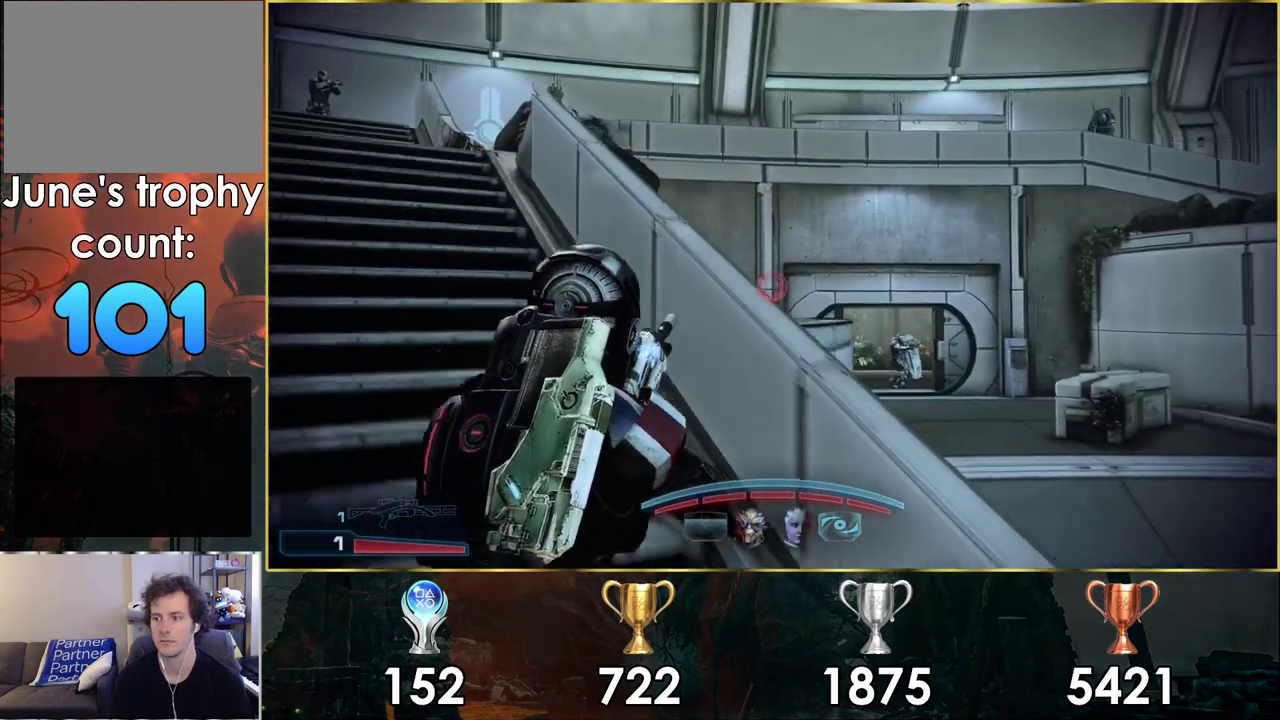
{"dt_ms": 500, "buttons": [], "left_stick": "down-right", "right_stick": "center", "events": [[17, "right_stick", "right"], [217, "right_stick", "center"], [367, "right_stick", "up-right"], [500, "right_stick", "center"]]}
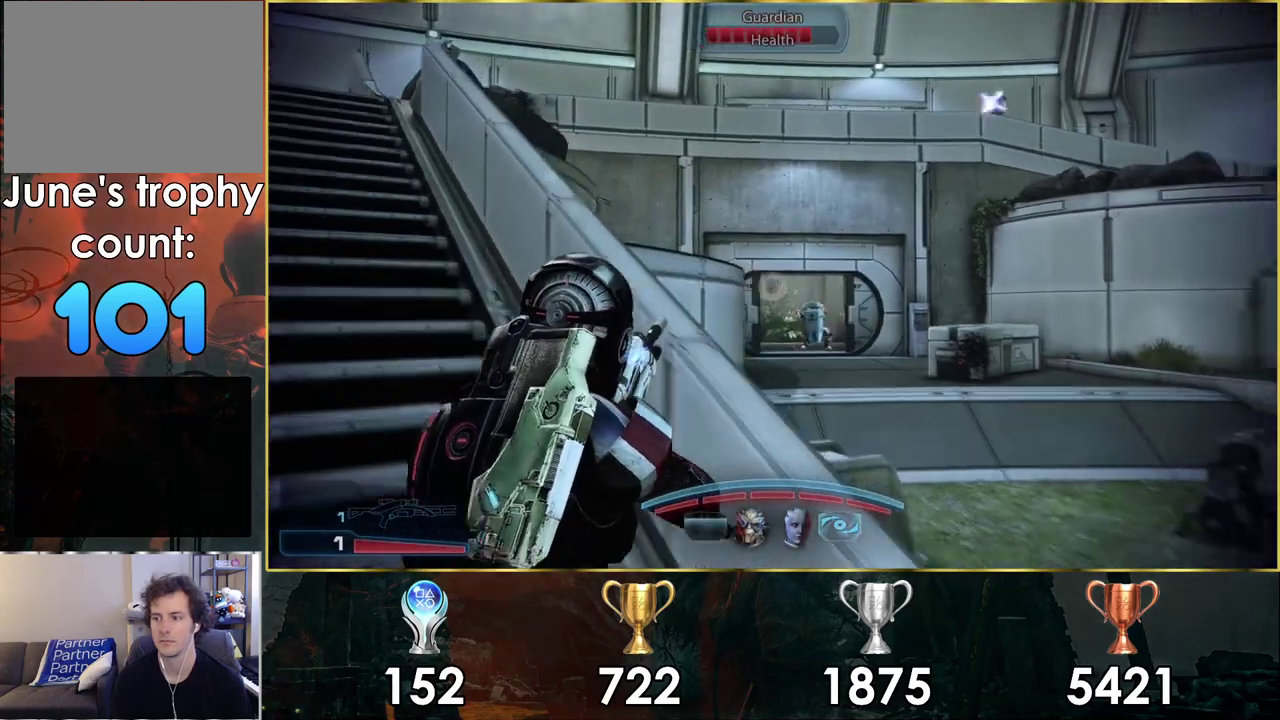
{"dt_ms": 300, "buttons": ["L2"], "left_stick": "center", "right_stick": "center", "events": [[167, "L2", "down"], [300, "left_stick", "center"]]}
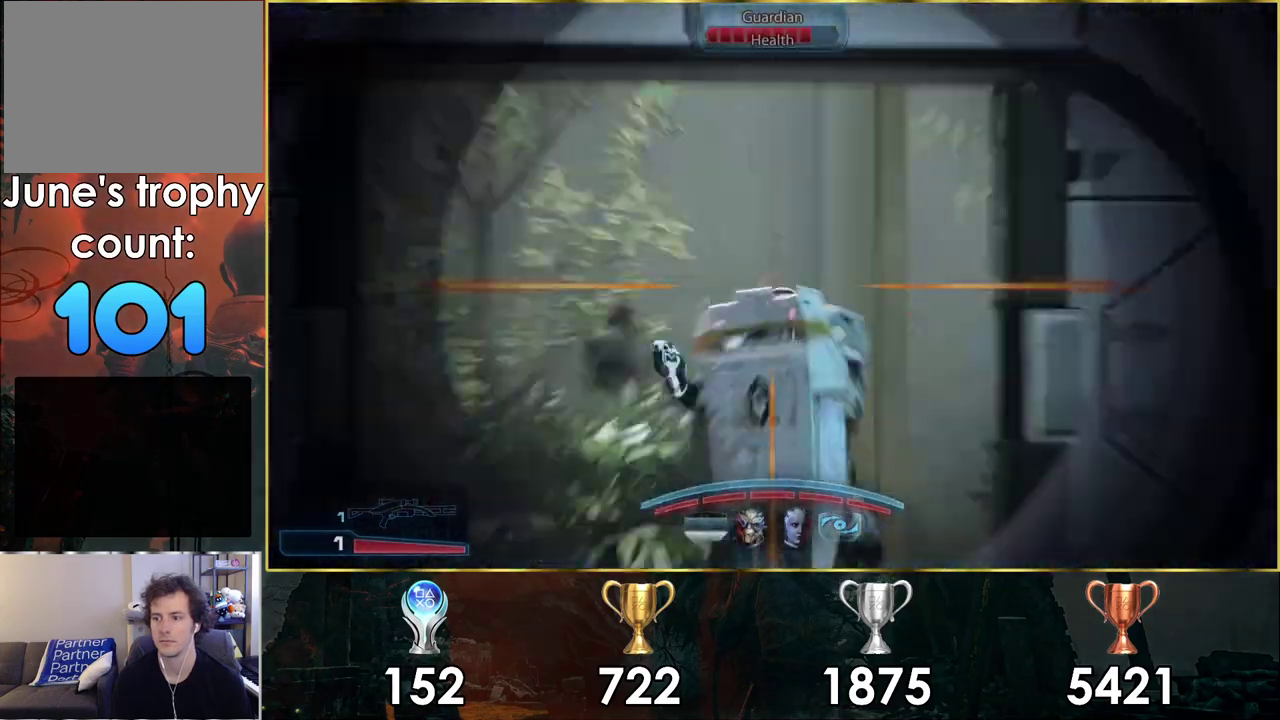
{"dt_ms": 500, "buttons": ["L2"], "left_stick": "center", "right_stick": "up-left", "events": [[267, "right_stick", "up-right"], [350, "right_stick", "up"], [500, "right_stick", "up-left"]]}
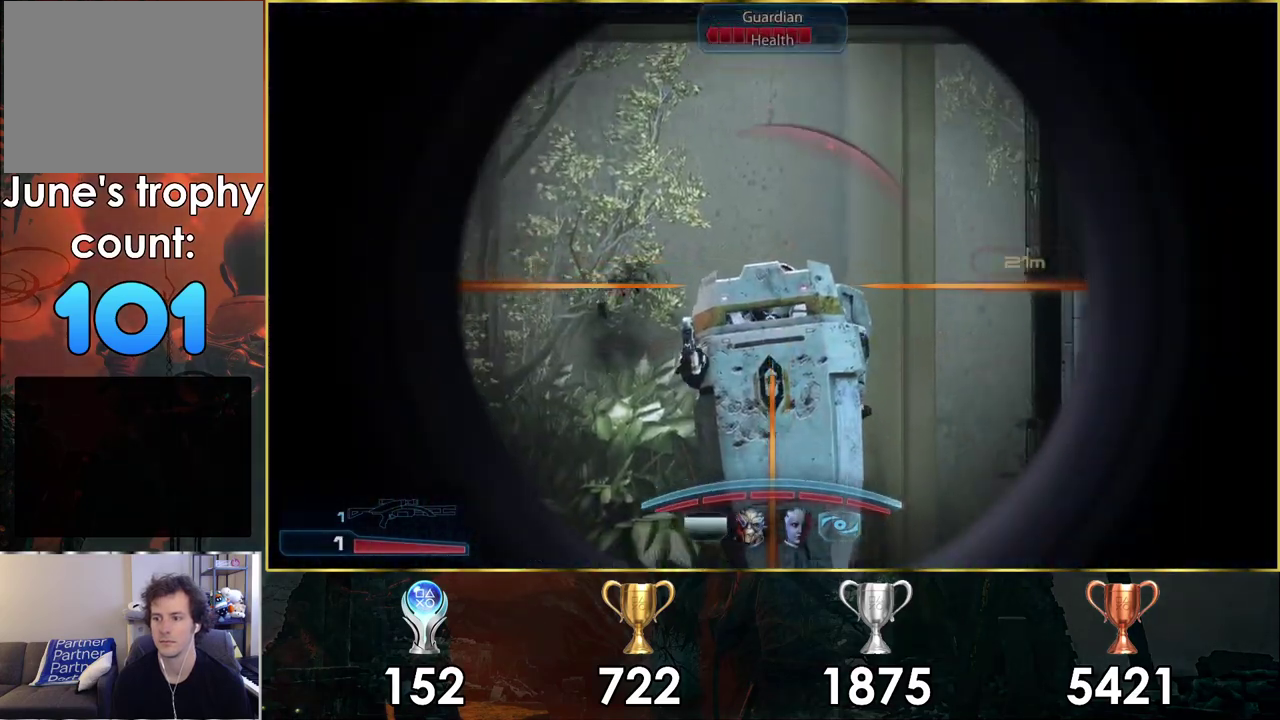
{"dt_ms": 700, "buttons": ["L2"], "left_stick": "center", "right_stick": "left", "events": [[317, "right_stick", "center"], [467, "right_stick", "left"]]}
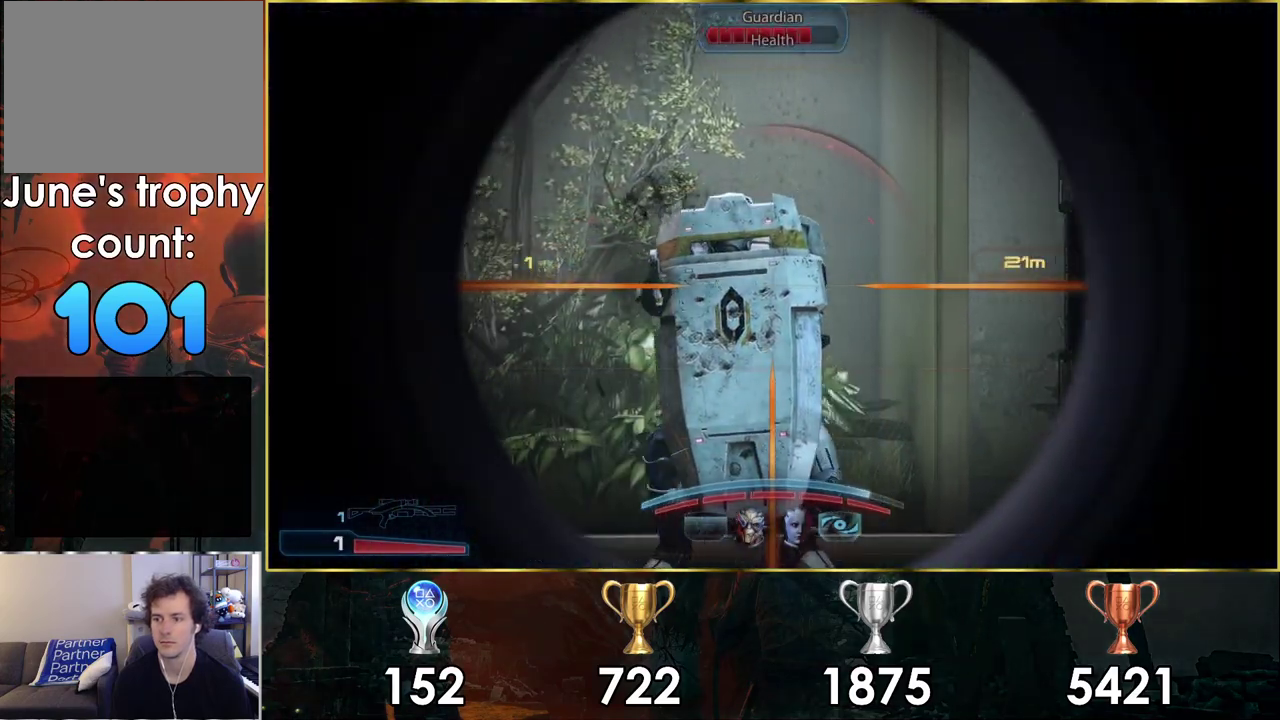
{"dt_ms": 500, "buttons": ["L2"], "left_stick": "center", "right_stick": "down-left", "events": [[383, "right_stick", "down-left"]]}
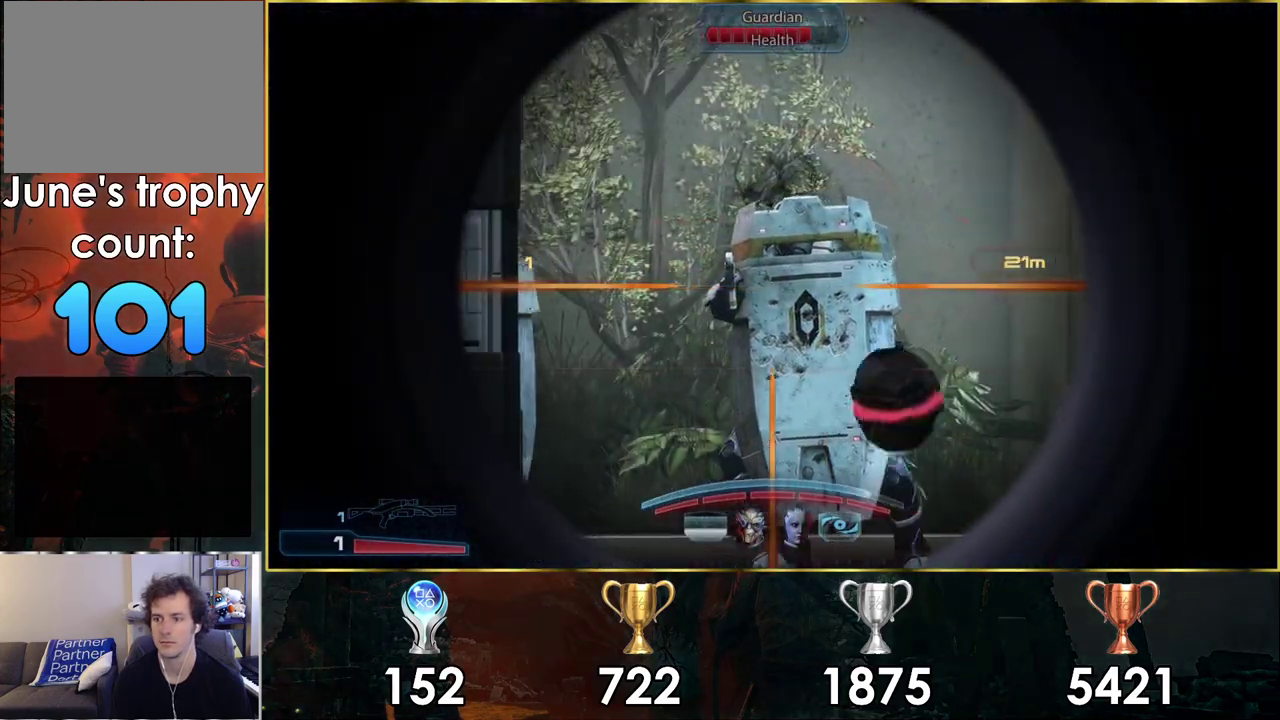
{"dt_ms": 500, "buttons": ["L2"], "left_stick": "center", "right_stick": "down", "events": [[217, "right_stick", "down"]]}
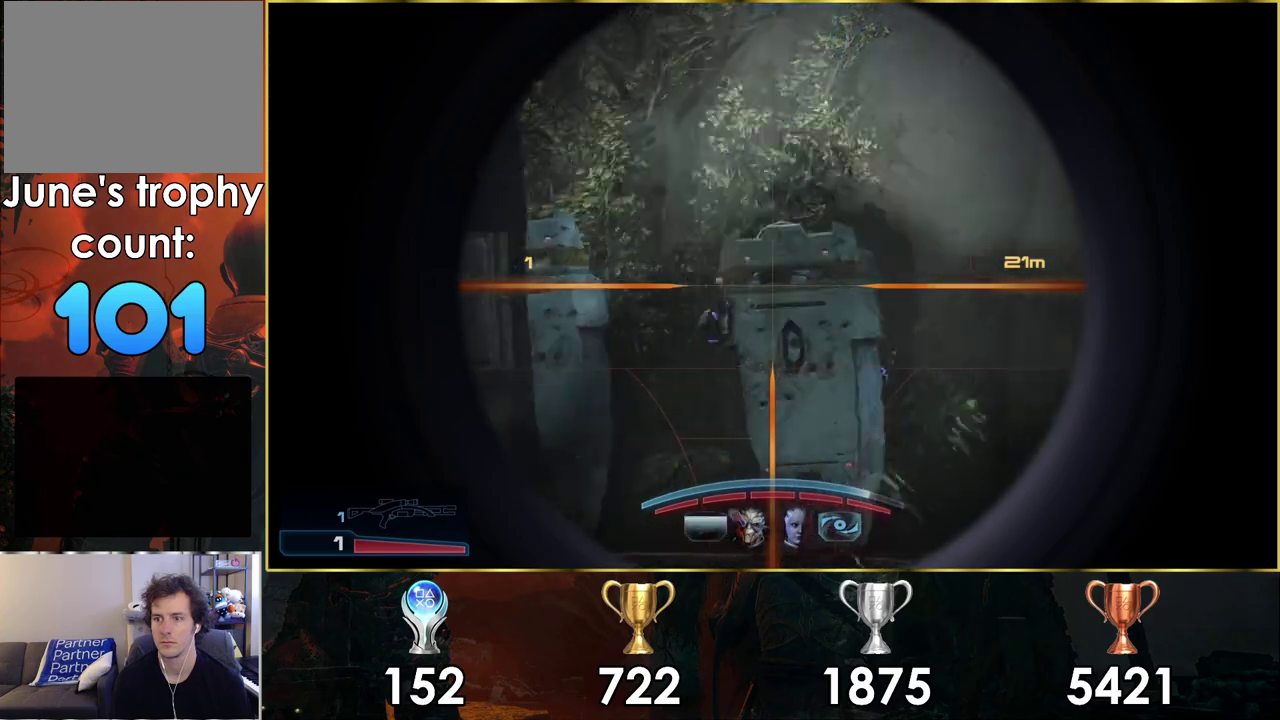
{"dt_ms": 500, "buttons": ["L2"], "left_stick": "center", "right_stick": "center", "events": [[367, "right_stick", "center"]]}